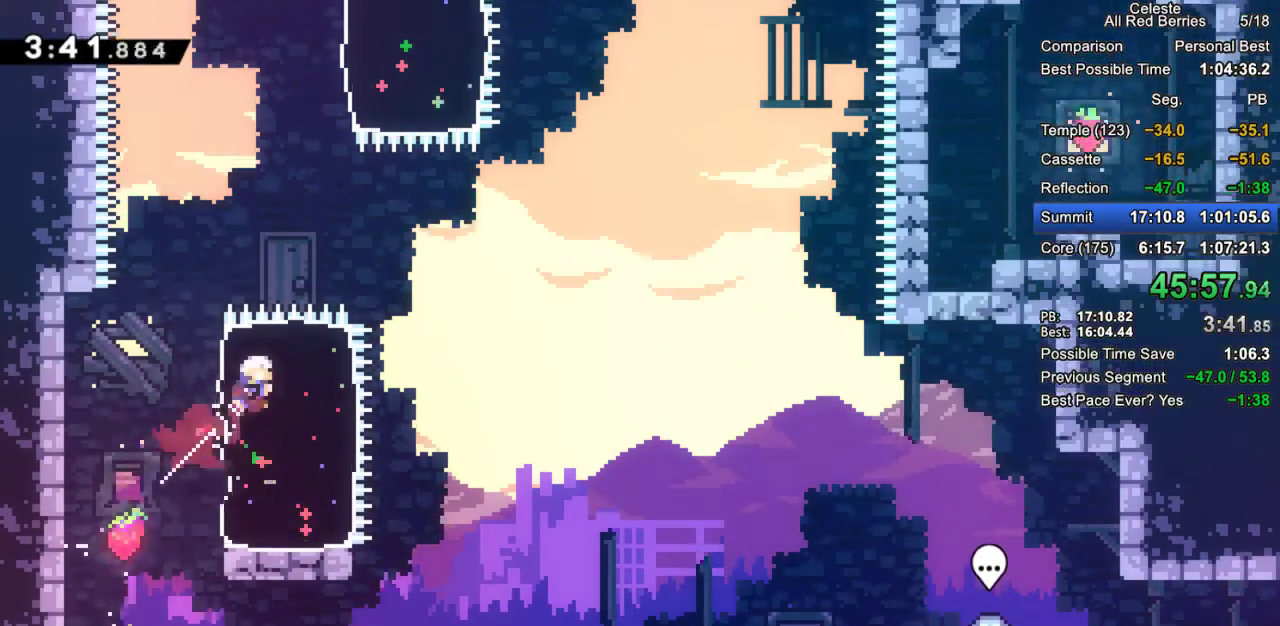
Gameplay with keyboard; each line is a JSON object with the keys held at the frame after it. "events" lists presses ("down") and releases ("up") of "dash", "demo", "down", "grab", "jump", "jump2", "left", "pause", "right" and "up" between this image and that frame as [ms after this image, input, new state], when the widget could be followed in between. No other keys are recorded. Mouse input is not recorded. Key names are as the overlay labels them; some are game actions (e.g. jump) rather than physical keys.
{"keys": ["grab", "left", "up"], "events": [[167, "dash", "up"], [200, "right", "up"], [250, "dash", "down"], [250, "left", "down"], [483, "dash", "up"]]}
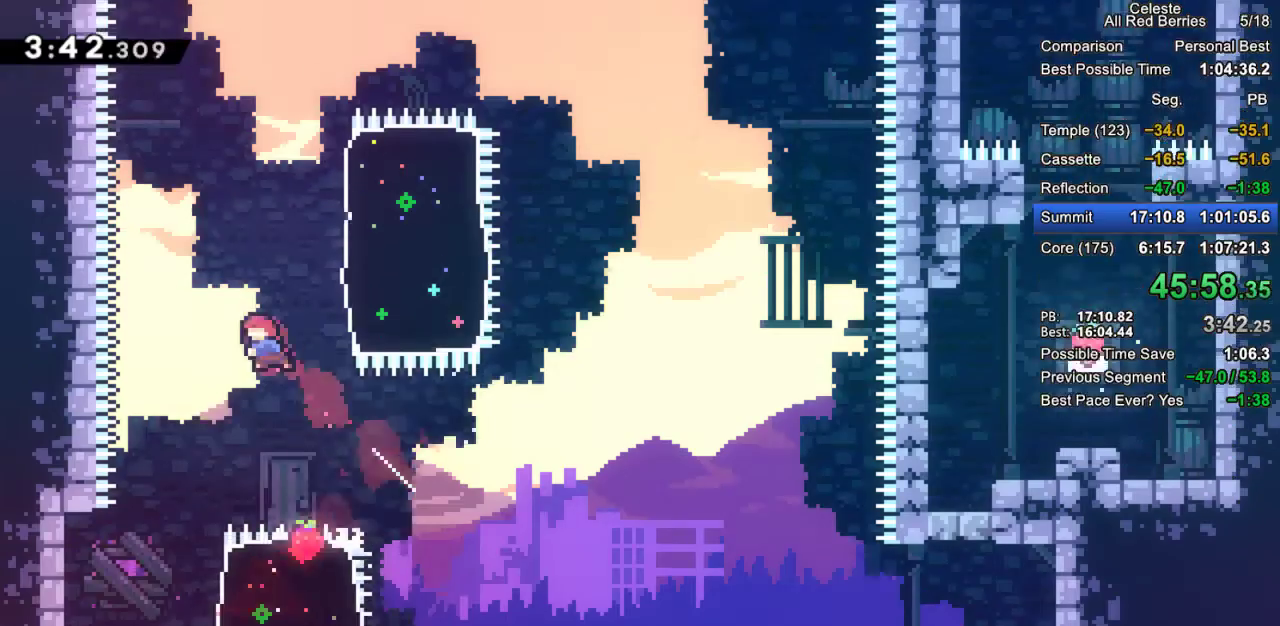
{"keys": ["grab", "right", "up"], "events": [[33, "left", "up"], [83, "dash", "down"], [83, "right", "down"], [450, "dash", "up"]]}
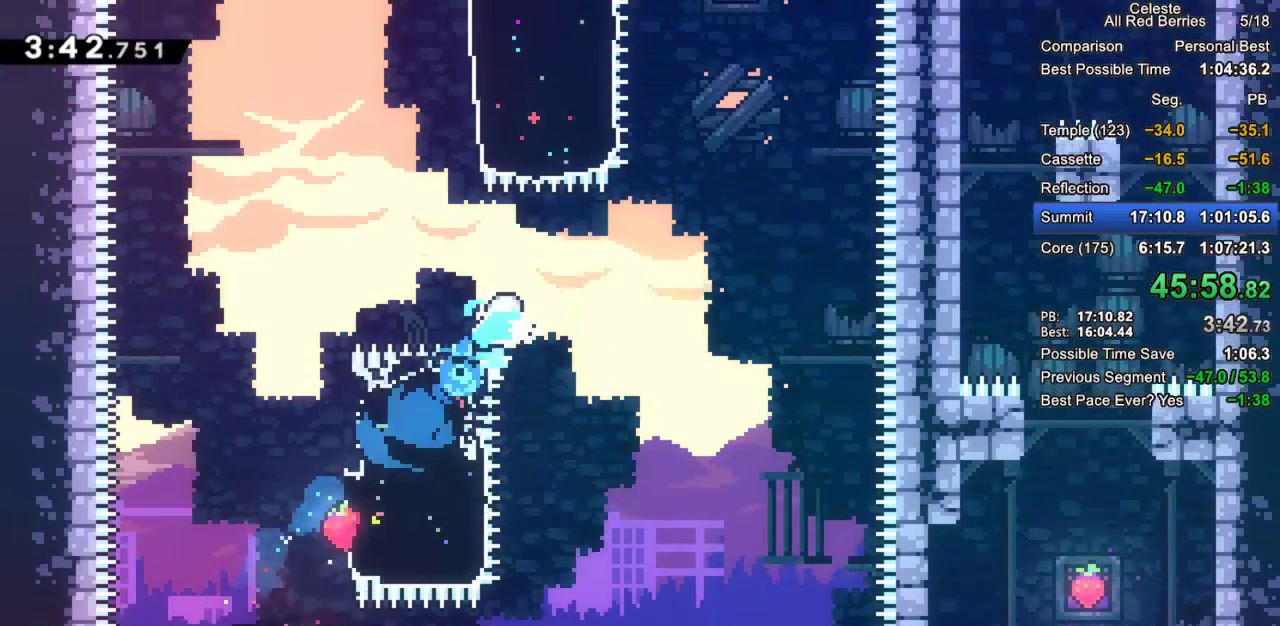
{"keys": ["dash", "grab", "right", "up"], "events": [[50, "right", "up"], [100, "dash", "down"], [150, "left", "down"], [333, "dash", "up"], [383, "left", "up"], [417, "dash", "down"], [417, "right", "down"]]}
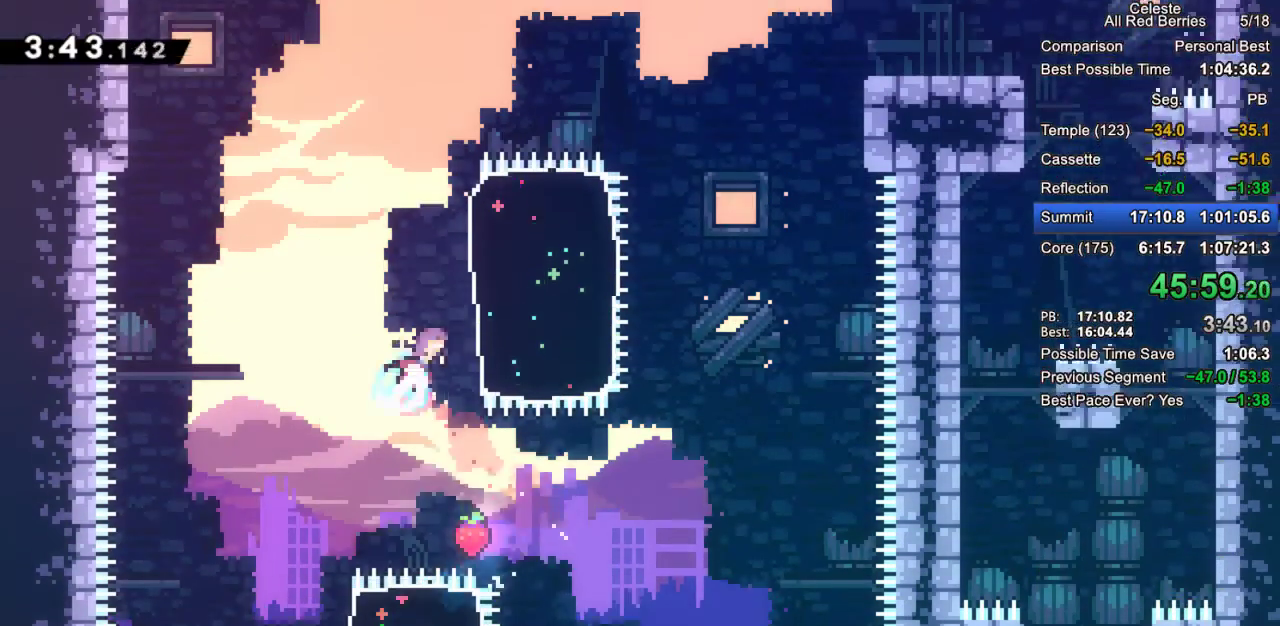
{"keys": ["dash", "grab", "right", "up"], "events": [[167, "dash", "up"], [483, "dash", "down"]]}
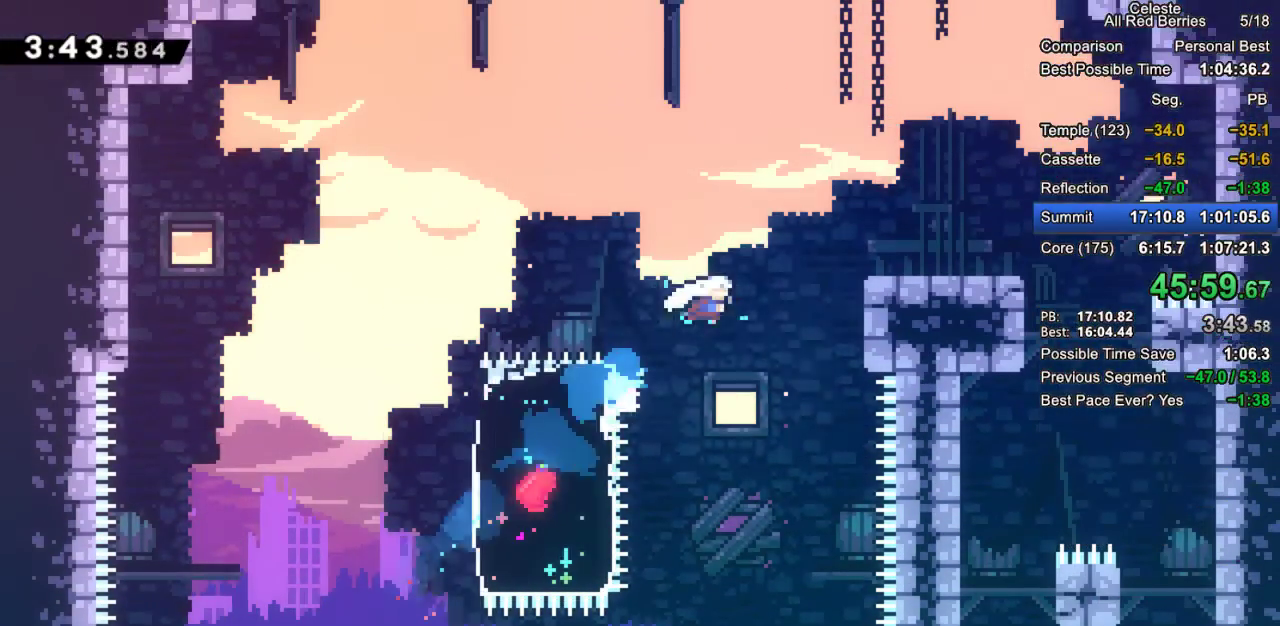
{"keys": ["grab", "right"], "events": [[167, "dash", "up"], [267, "up", "up"]]}
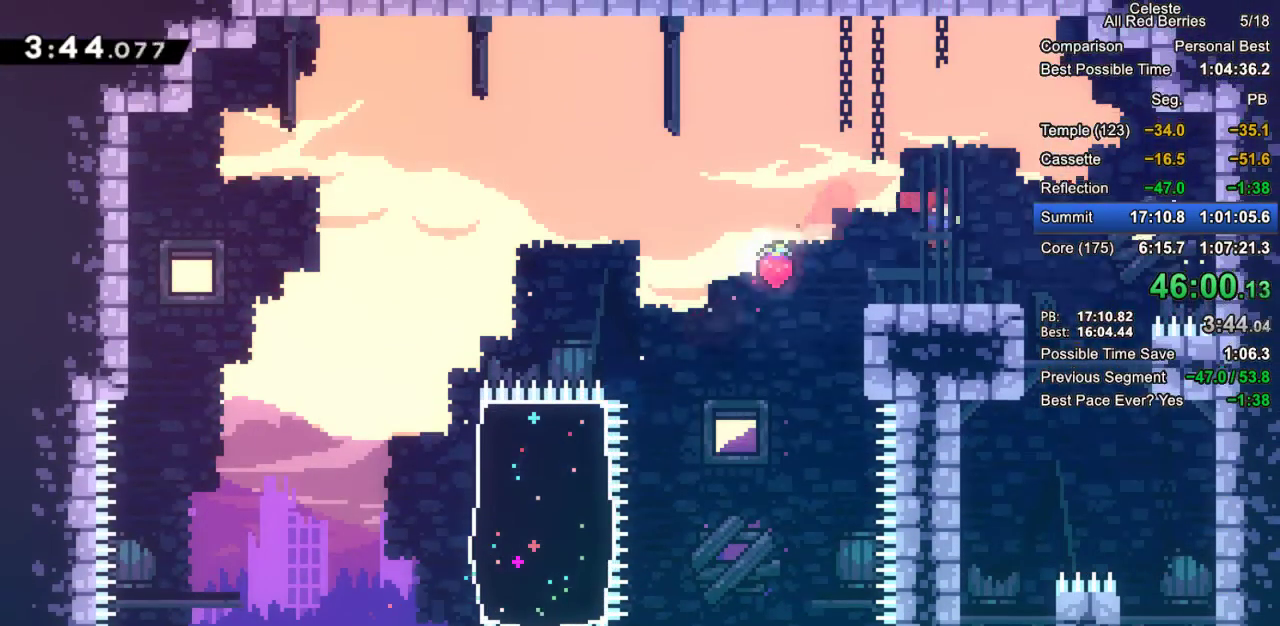
{"keys": ["right"], "events": [[50, "right", "up"], [183, "right", "down"], [233, "grab", "up"]]}
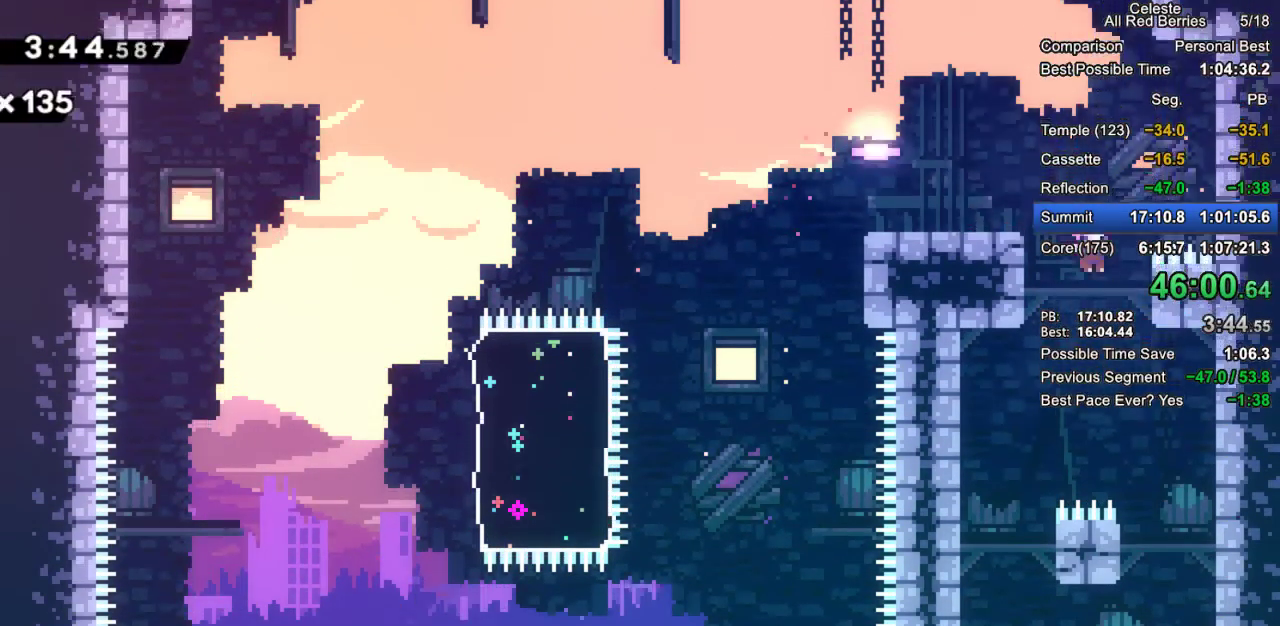
{"keys": ["left"], "events": [[17, "right", "up"], [117, "right", "down"], [300, "right", "up"], [400, "left", "down"]]}
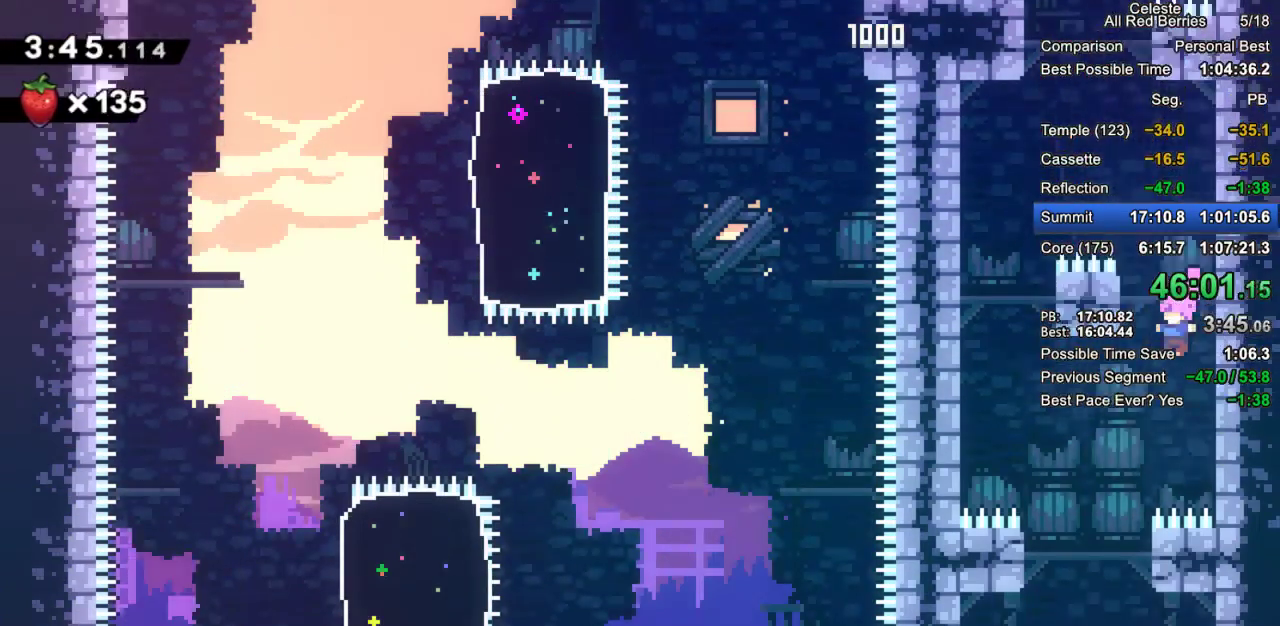
{"keys": ["down", "left"], "events": [[167, "down", "down"], [217, "left", "up"], [500, "left", "down"]]}
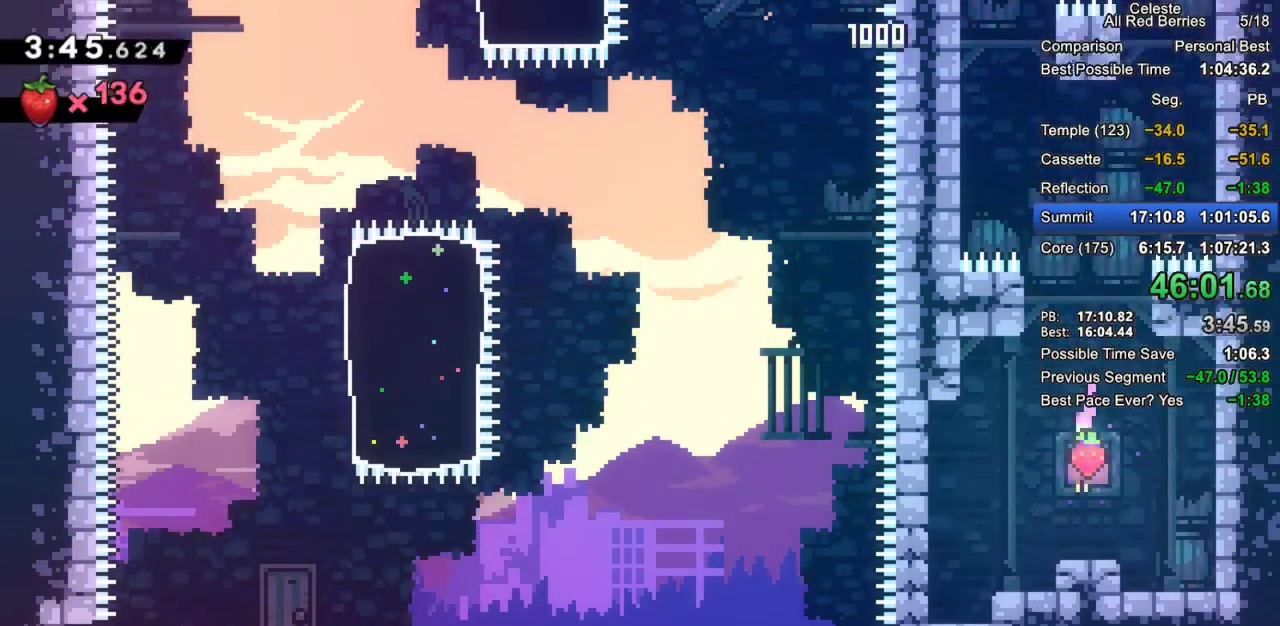
{"keys": ["down"], "events": [[50, "down", "up"], [183, "jump2", "down"], [233, "jump2", "up"], [417, "down", "down"], [417, "left", "up"]]}
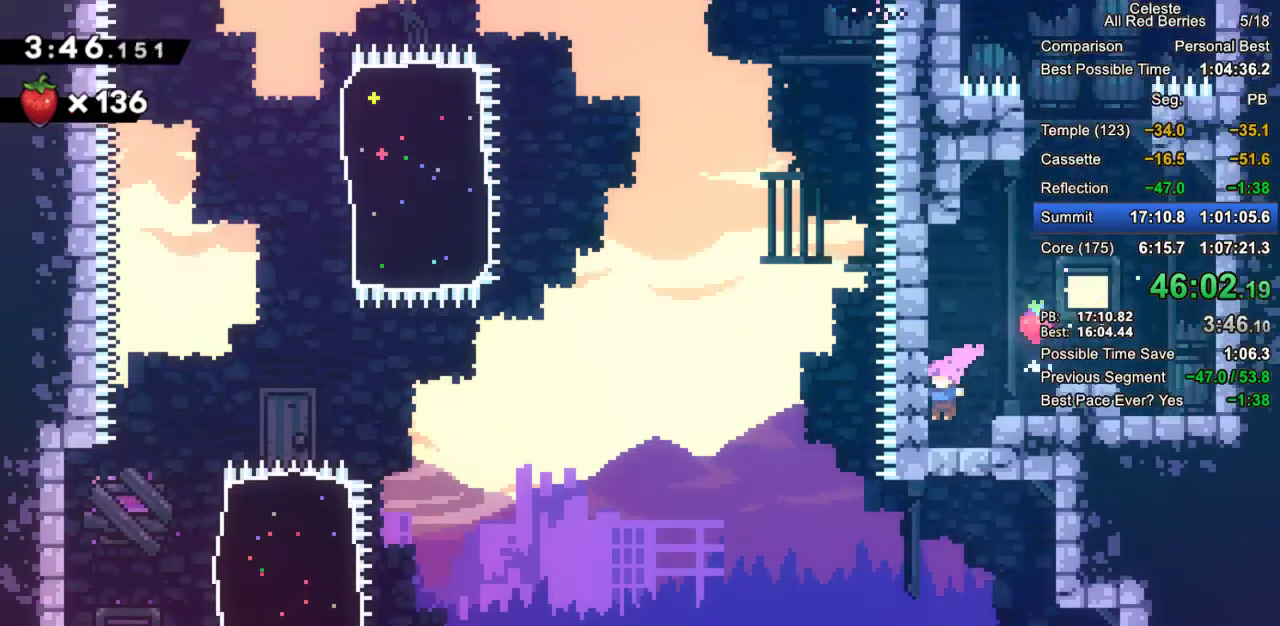
{"keys": ["down", "right"], "events": [[483, "right", "down"]]}
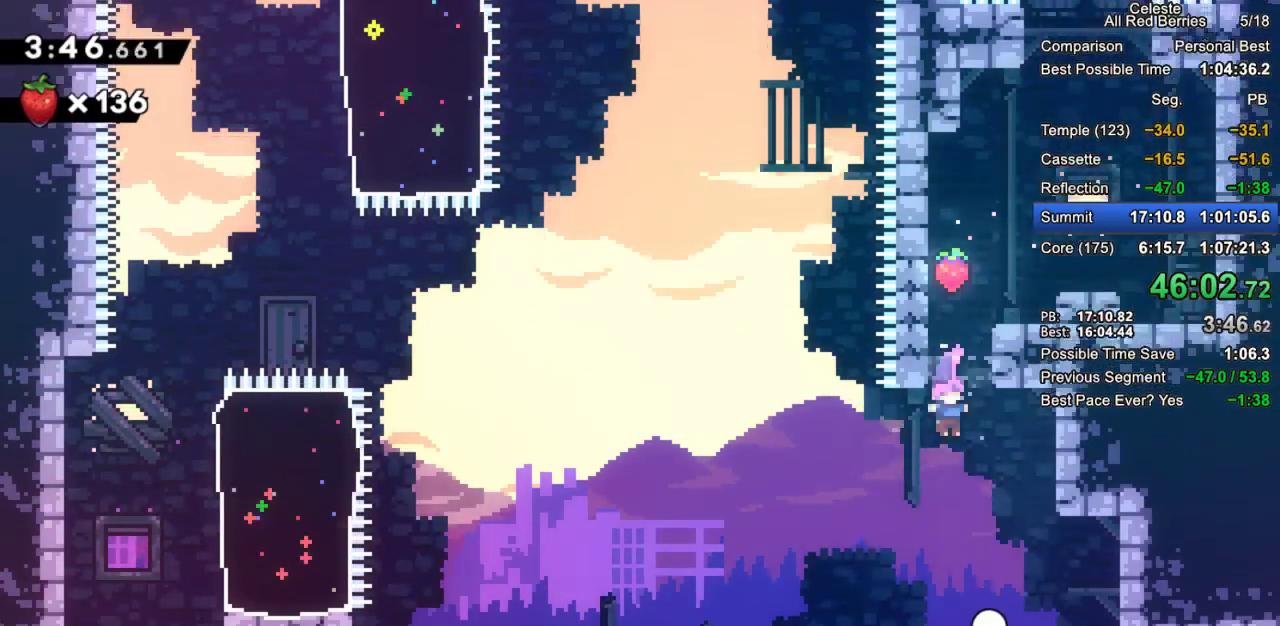
{"keys": ["dash", "down", "grab", "right"], "events": [[500, "dash", "down"], [500, "grab", "down"]]}
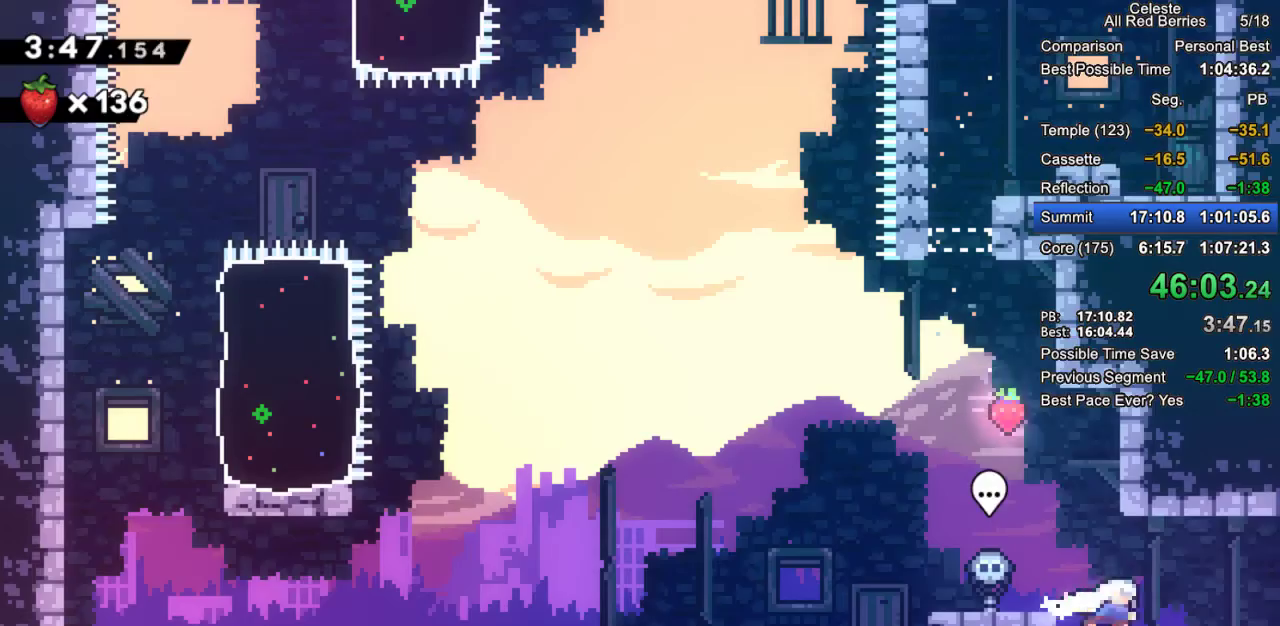
{"keys": ["down", "grab", "right"], "events": [[100, "dash", "up"], [133, "jump2", "down"], [467, "jump2", "up"]]}
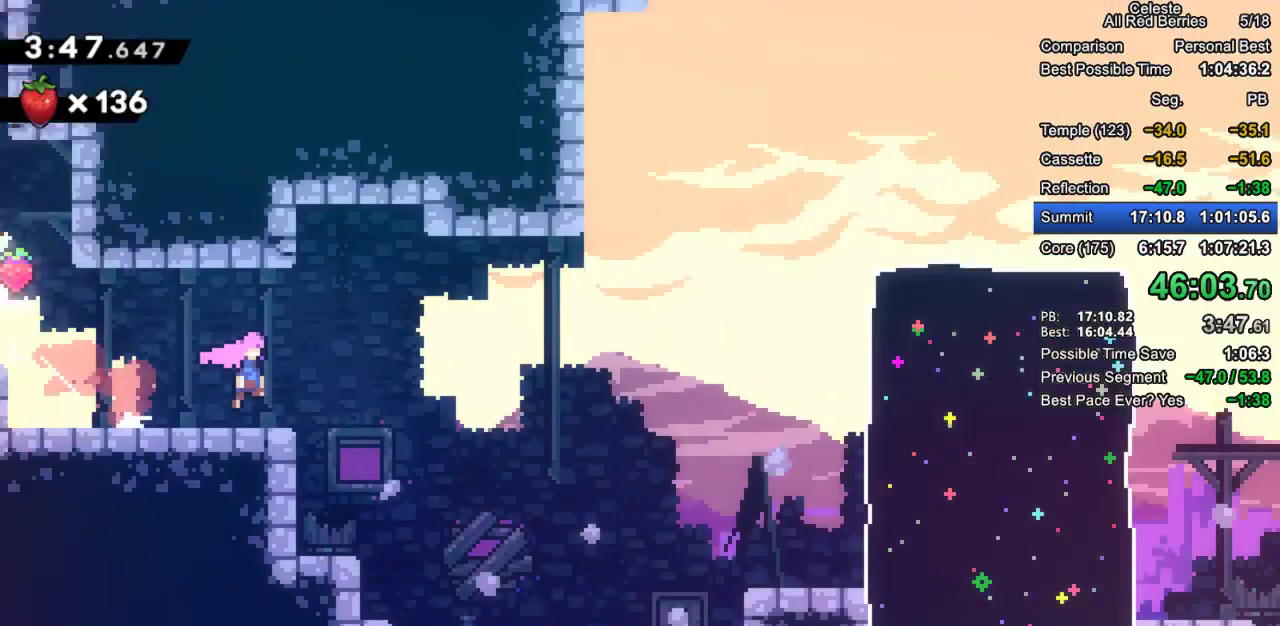
{"keys": ["down", "grab", "right"], "events": [[17, "jump2", "down"], [117, "jump2", "up"]]}
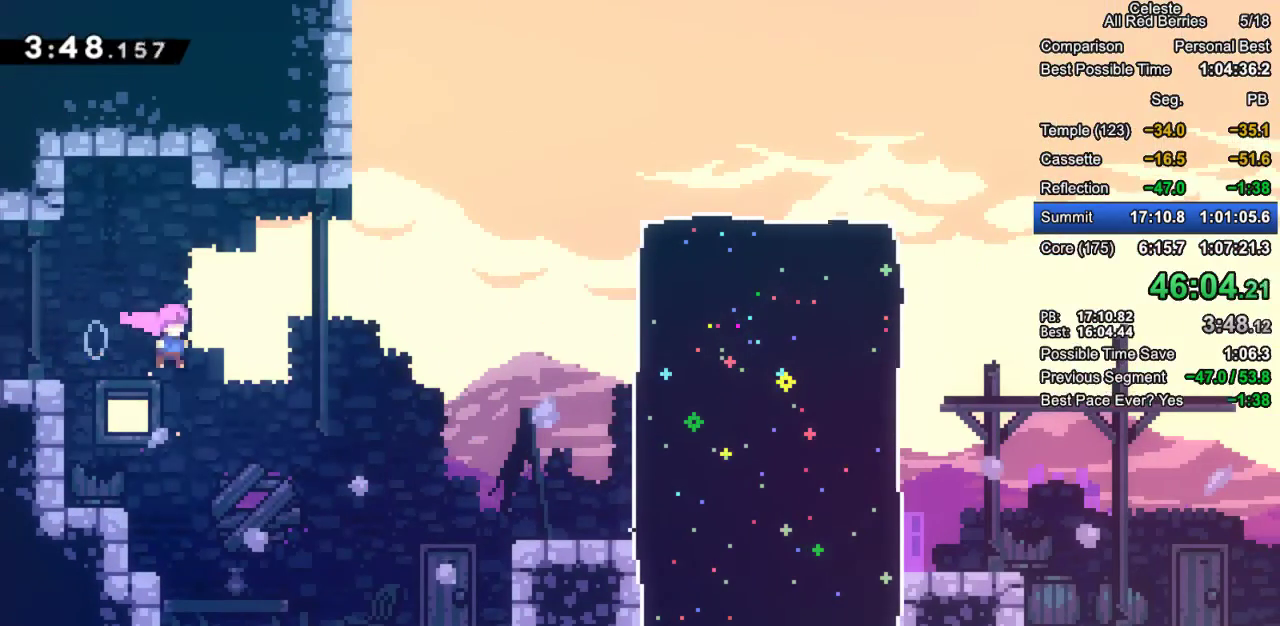
{"keys": ["dash", "grab", "right"], "events": [[33, "down", "up"], [217, "dash", "down"], [367, "dash", "up"], [450, "dash", "down"]]}
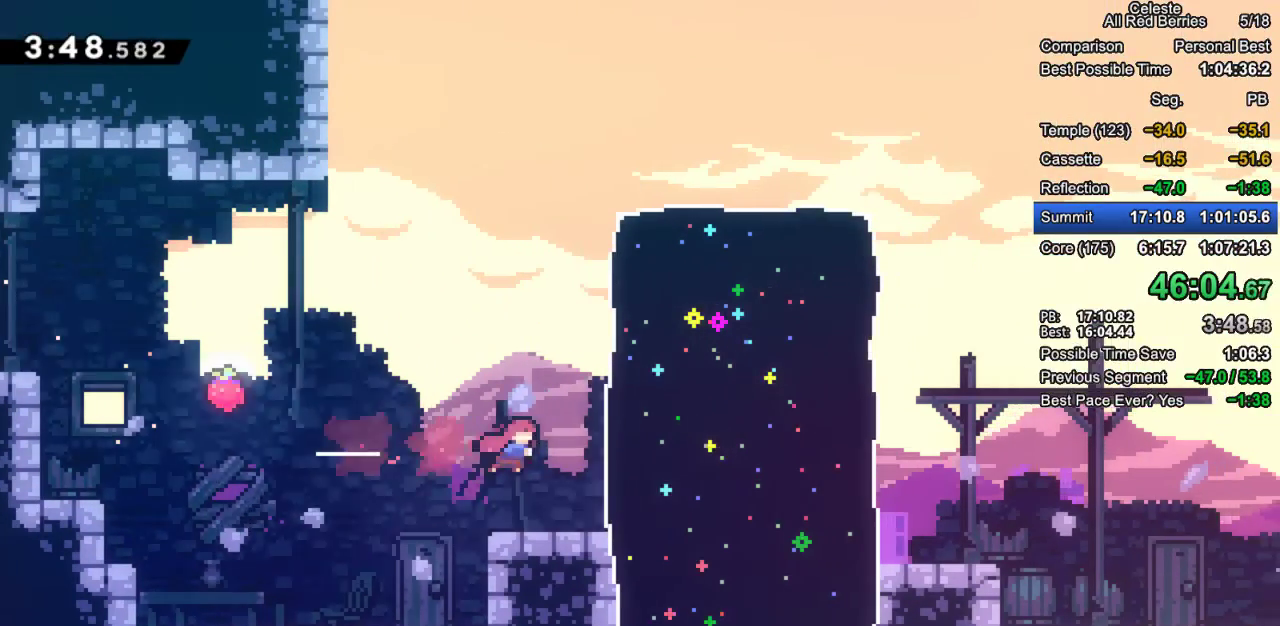
{"keys": ["grab", "right"], "events": [[100, "dash", "up"]]}
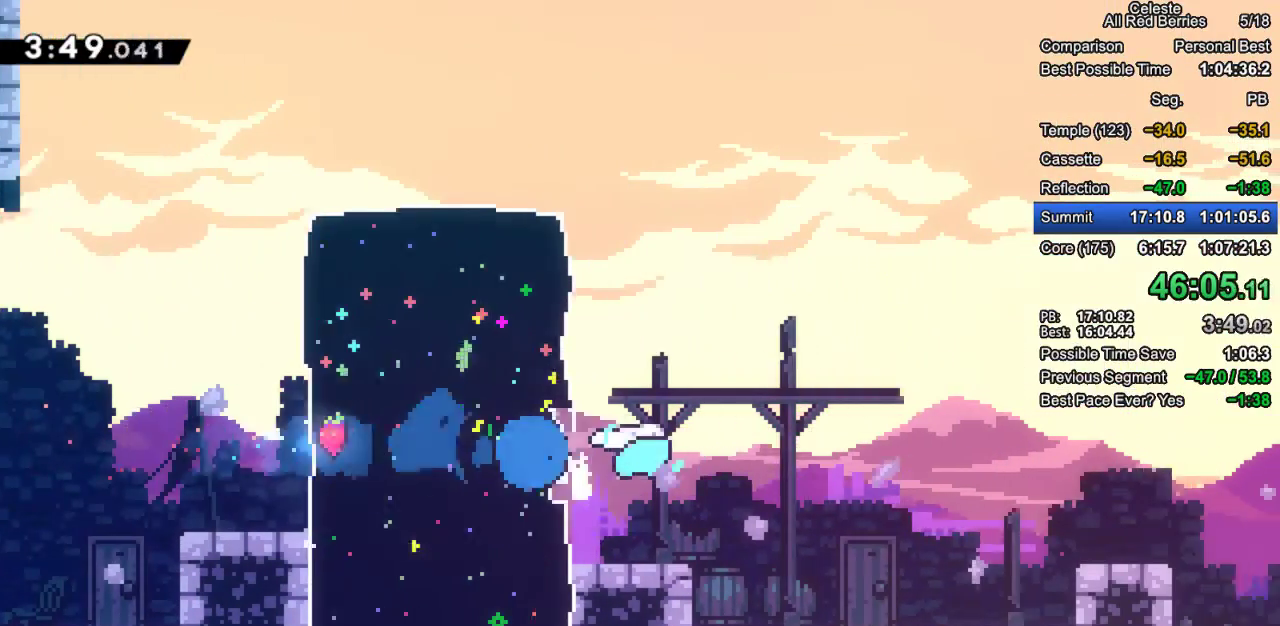
{"keys": ["grab", "jump2", "right"], "events": [[350, "jump2", "down"]]}
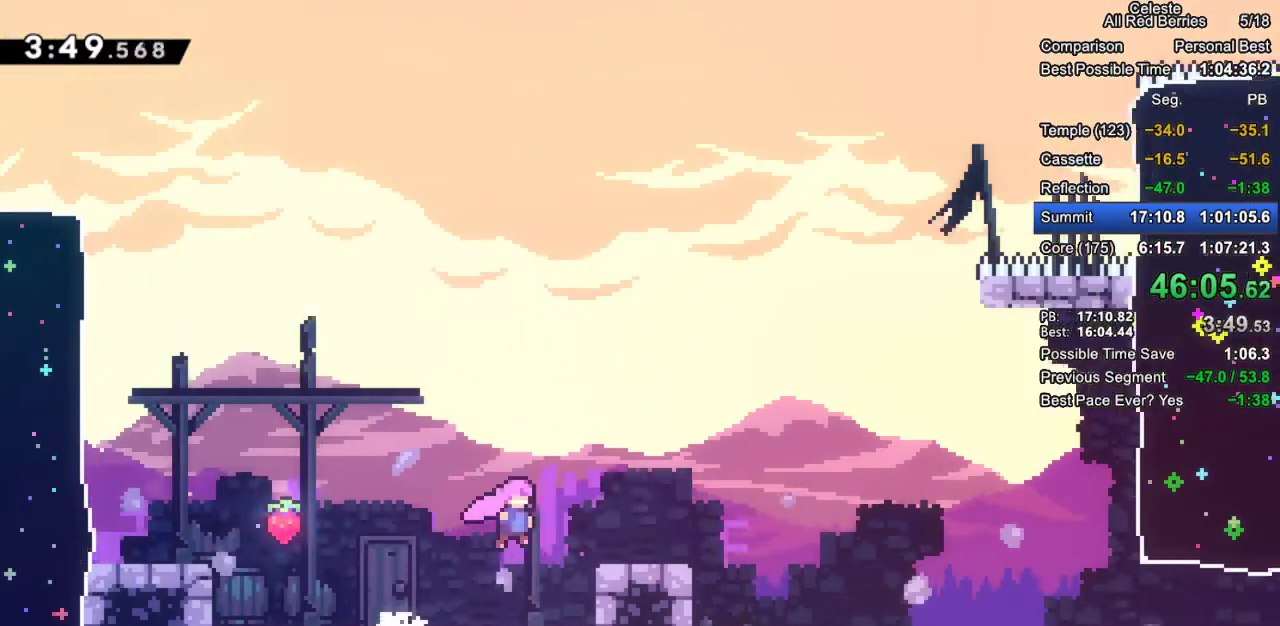
{"keys": ["grab", "jump2", "right"], "events": [[83, "down", "down"], [83, "jump2", "up"], [133, "dash", "down"], [267, "dash", "up"], [317, "down", "up"], [317, "jump2", "down"]]}
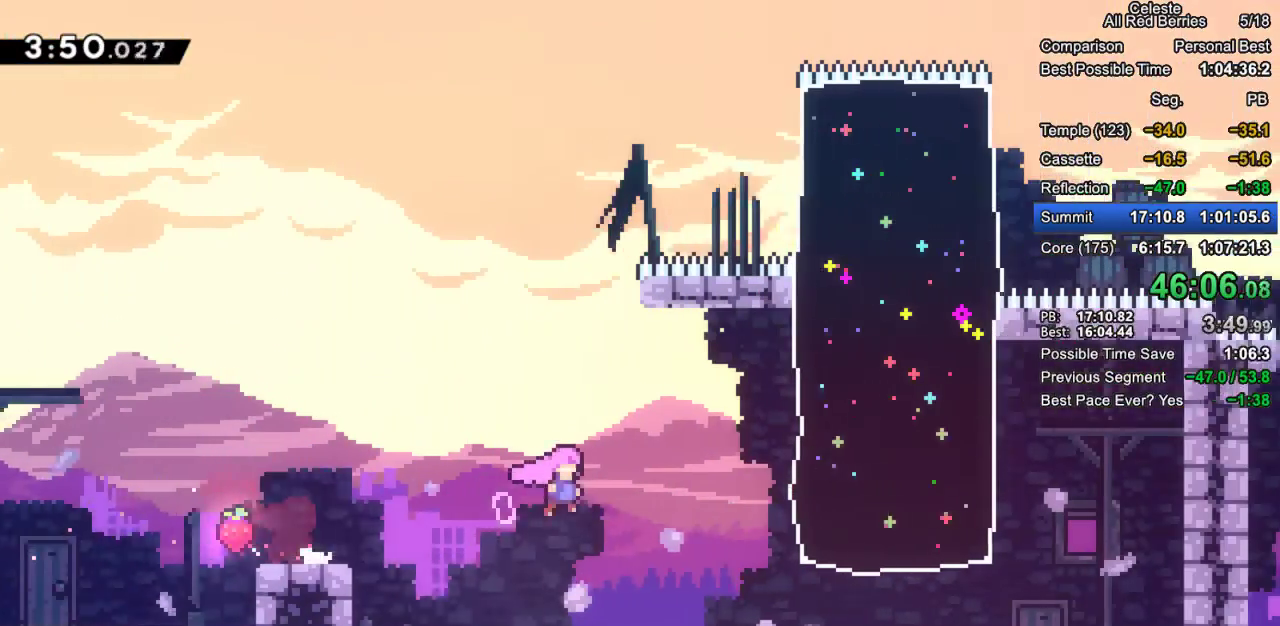
{"keys": ["grab", "right", "up"], "events": [[100, "up", "down"], [150, "dash", "down"], [150, "jump2", "up"], [383, "dash", "up"]]}
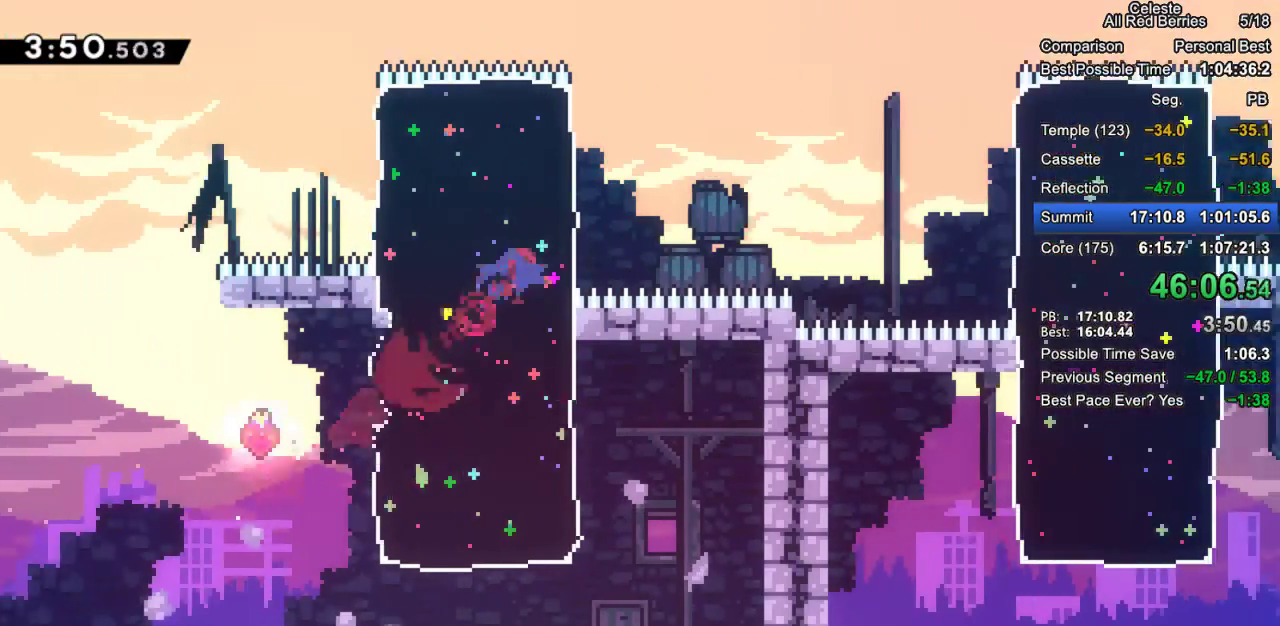
{"keys": ["grab", "right"], "events": [[17, "up", "up"], [200, "demo", "down"], [250, "jump2", "down"], [350, "demo", "up"], [400, "jump2", "up"]]}
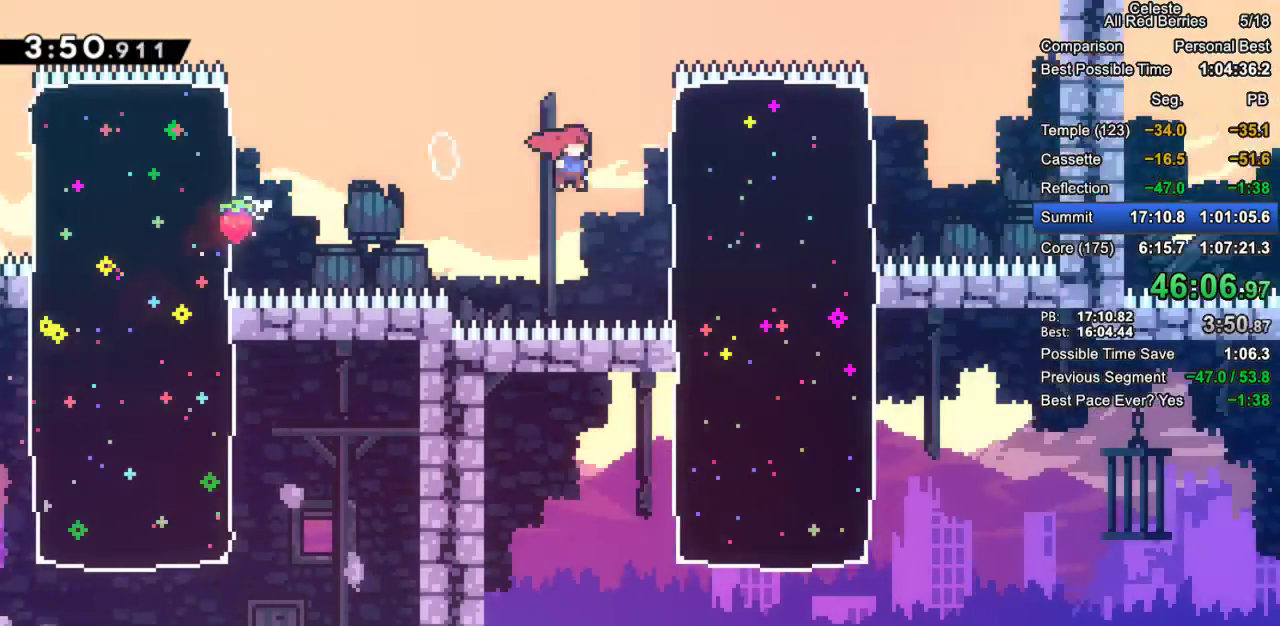
{"keys": ["grab", "right"], "events": [[83, "down", "down"], [133, "dash", "down"], [317, "dash", "up"], [400, "down", "up"]]}
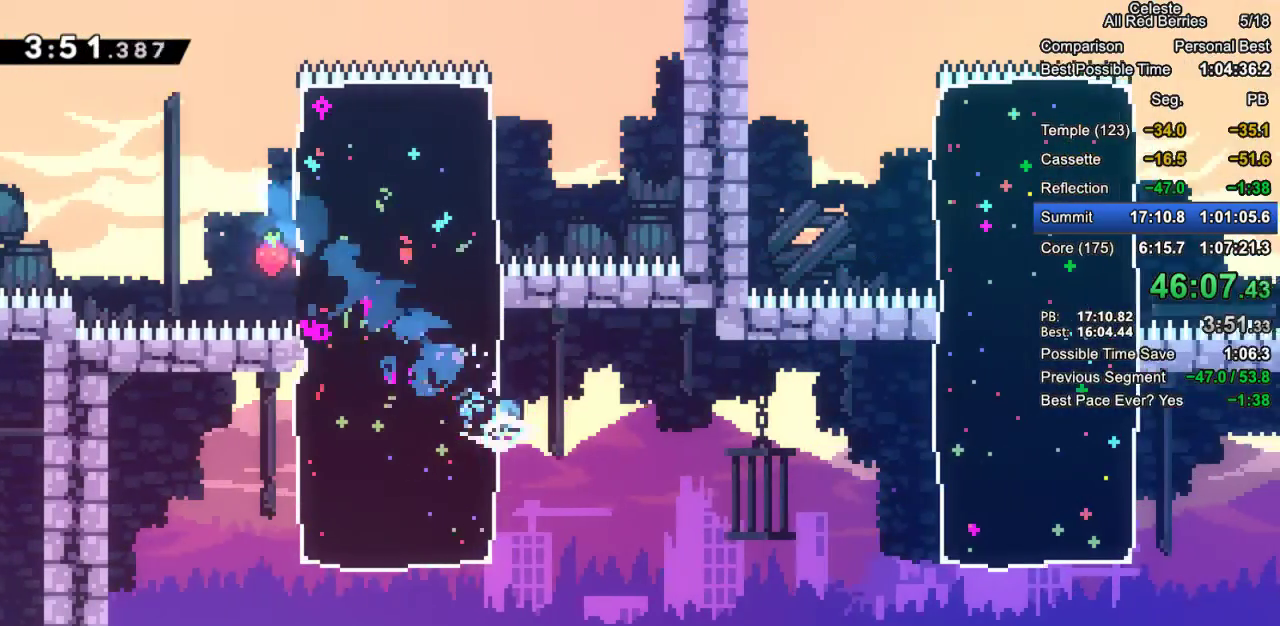
{"keys": ["grab", "right"], "events": [[100, "demo", "down"], [150, "jump2", "down"], [283, "demo", "up"], [417, "jump2", "up"]]}
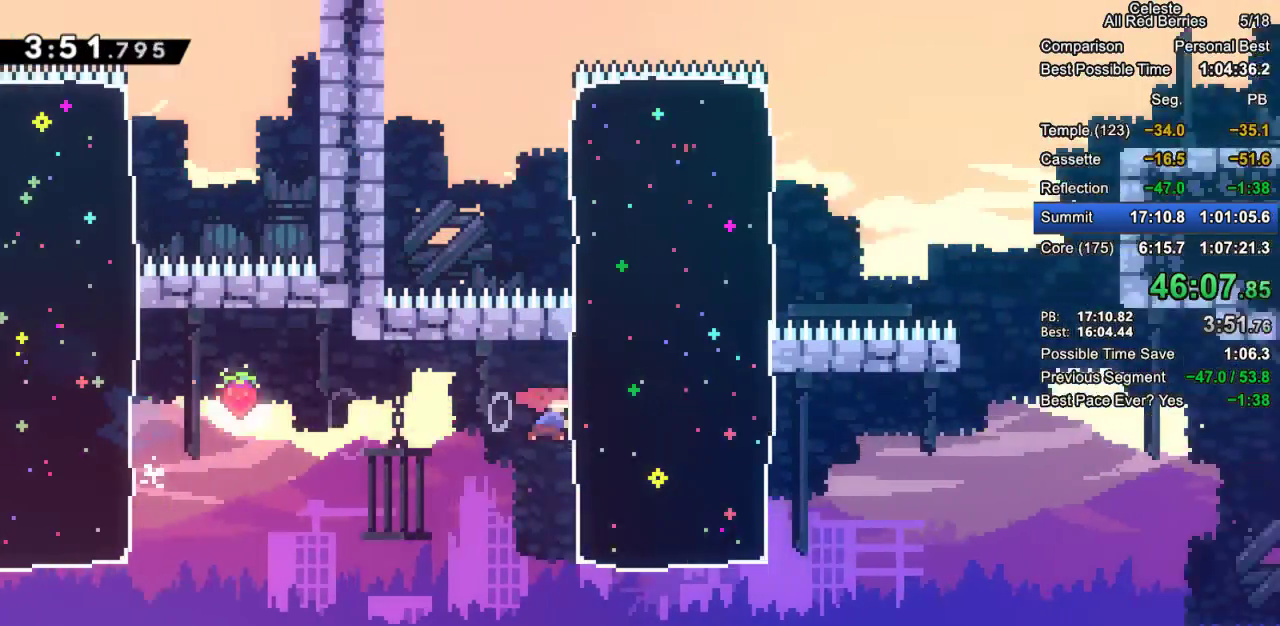
{"keys": ["demo", "grab", "right"], "events": [[17, "dash", "down"], [17, "up", "down"], [350, "dash", "up"], [433, "up", "up"], [483, "demo", "down"]]}
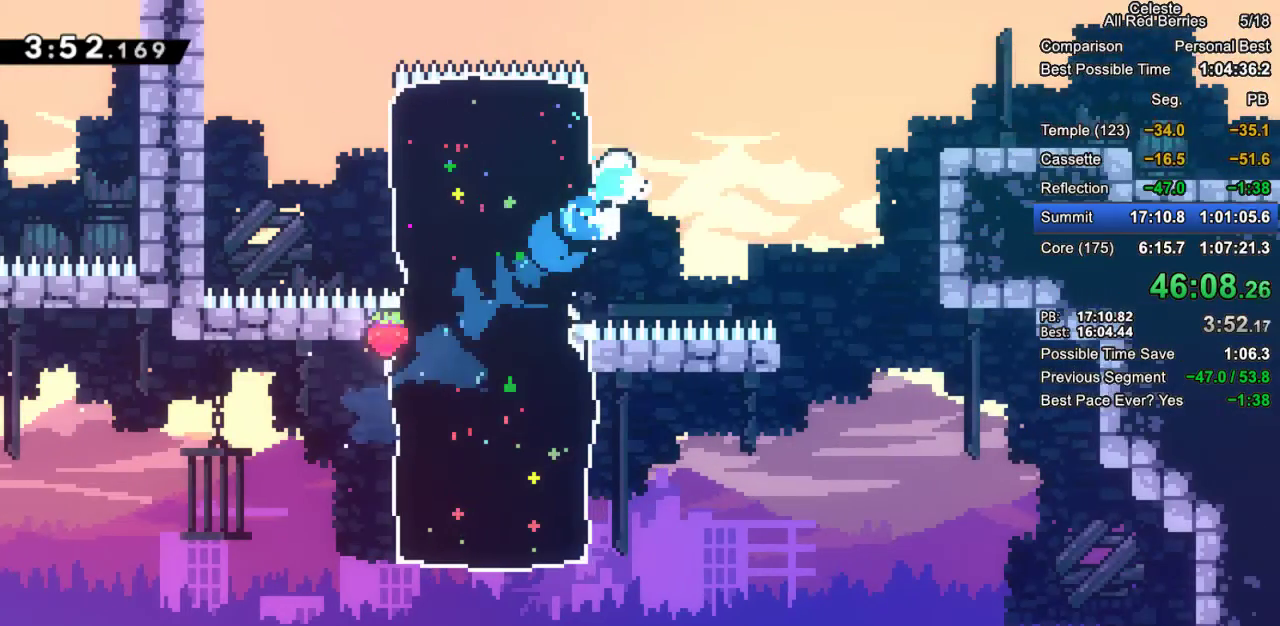
{"keys": ["grab", "jump2", "right"], "events": [[33, "jump2", "down"], [83, "demo", "up"], [367, "jump2", "up"], [500, "jump2", "down"]]}
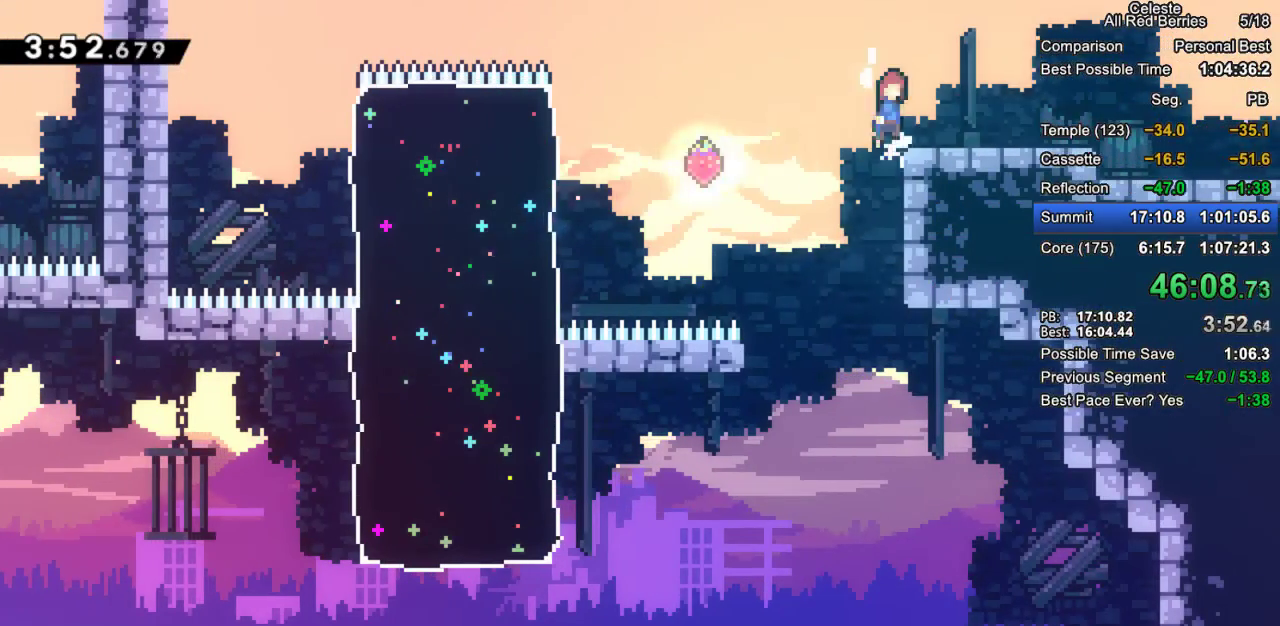
{"keys": ["dash", "down", "grab", "jump2", "right"], "events": [[50, "jump2", "up"], [150, "down", "down"], [183, "dash", "down"], [283, "dash", "up"], [383, "jump2", "down"], [467, "dash", "down"]]}
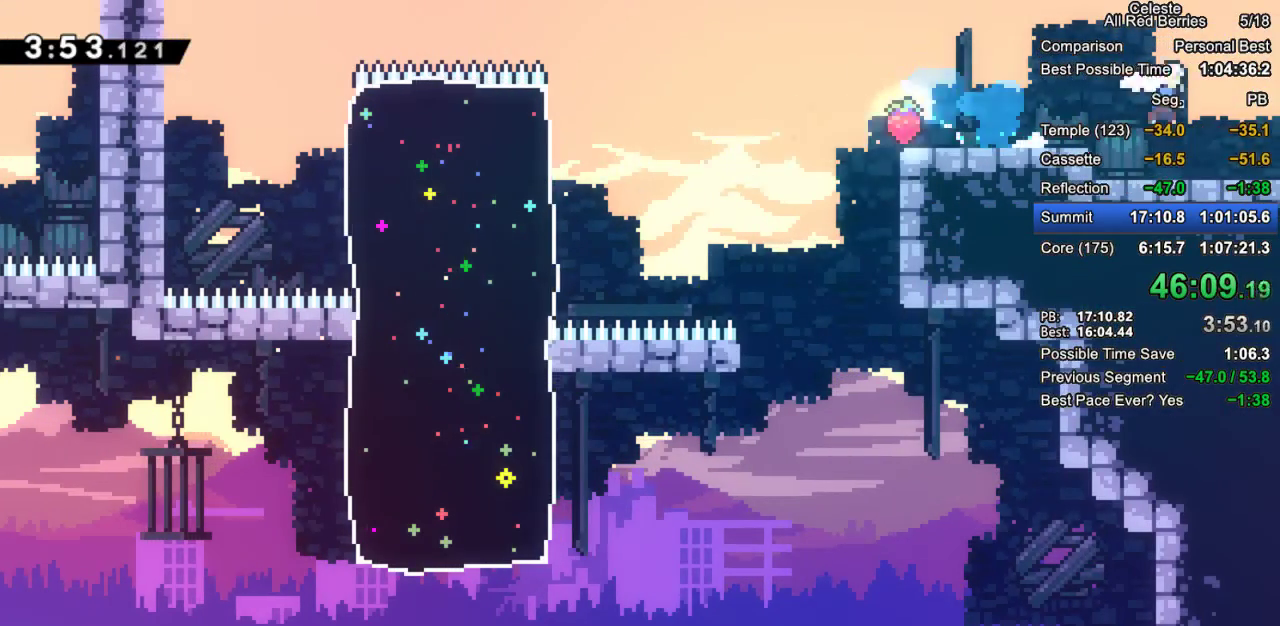
{"keys": ["grab", "right"], "events": [[17, "jump2", "up"], [250, "down", "up"], [300, "dash", "up"]]}
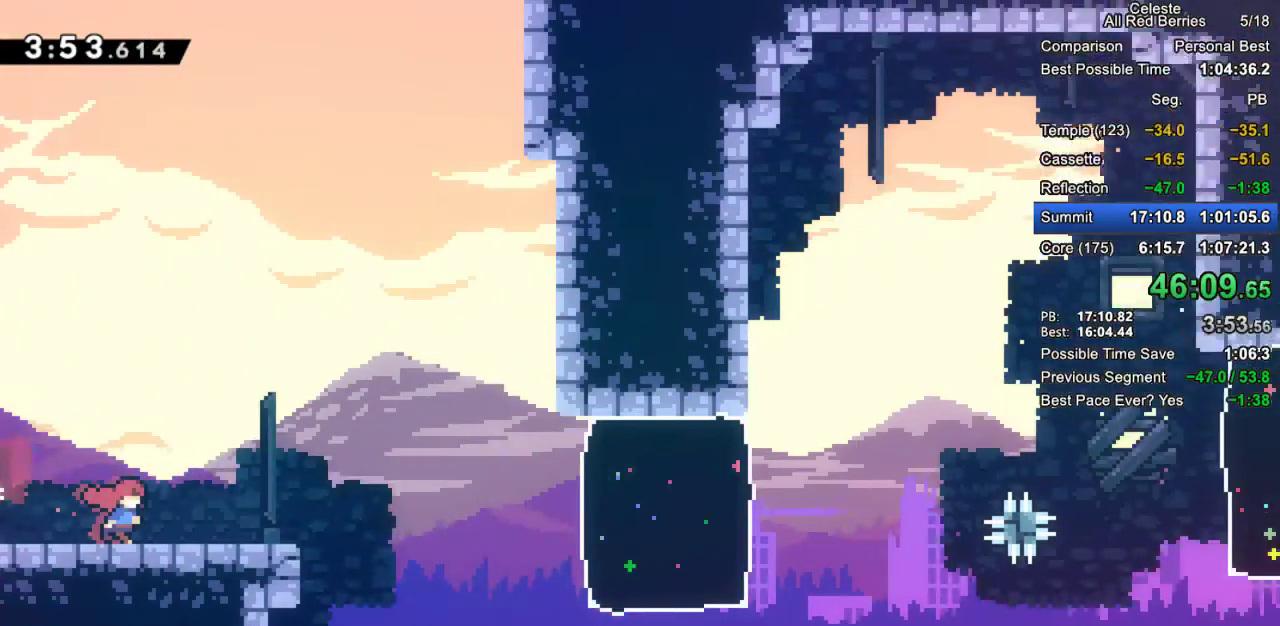
{"keys": ["grab", "jump2", "right"], "events": [[417, "jump2", "down"]]}
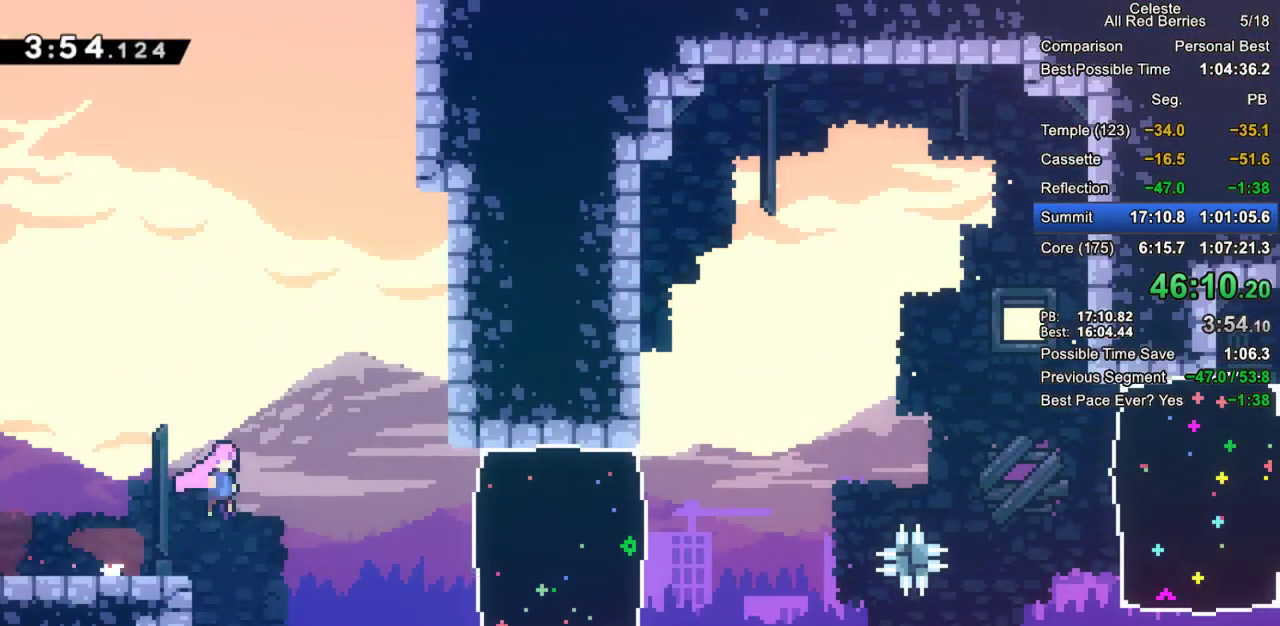
{"keys": ["grab", "right"], "events": [[50, "jump2", "up"], [233, "dash", "down"], [417, "dash", "up"]]}
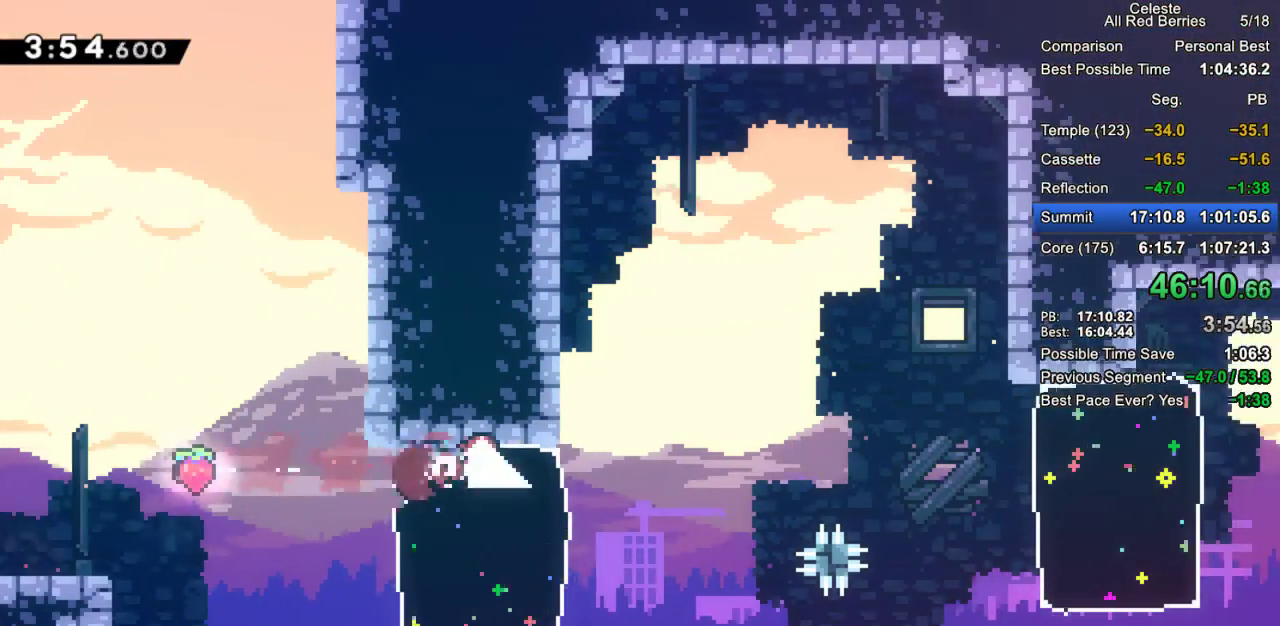
{"keys": ["grab", "right"], "events": [[250, "jump2", "down"], [350, "jump2", "up"]]}
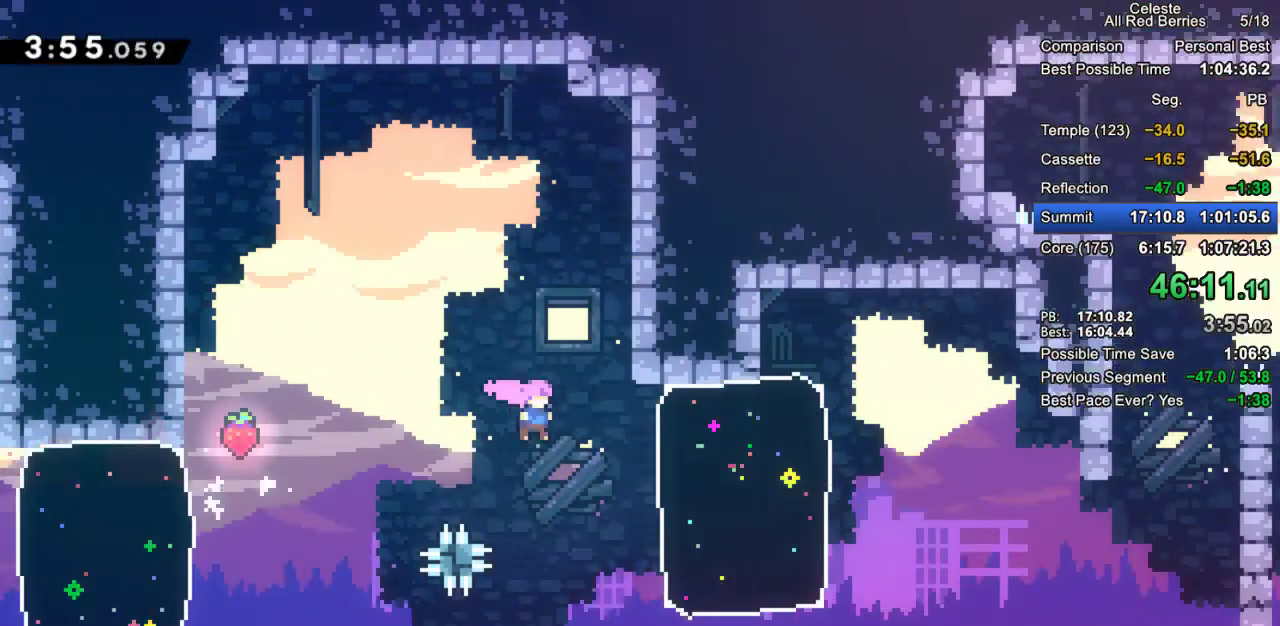
{"keys": ["right"], "events": [[167, "dash", "down"], [367, "dash", "up"], [367, "grab", "up"]]}
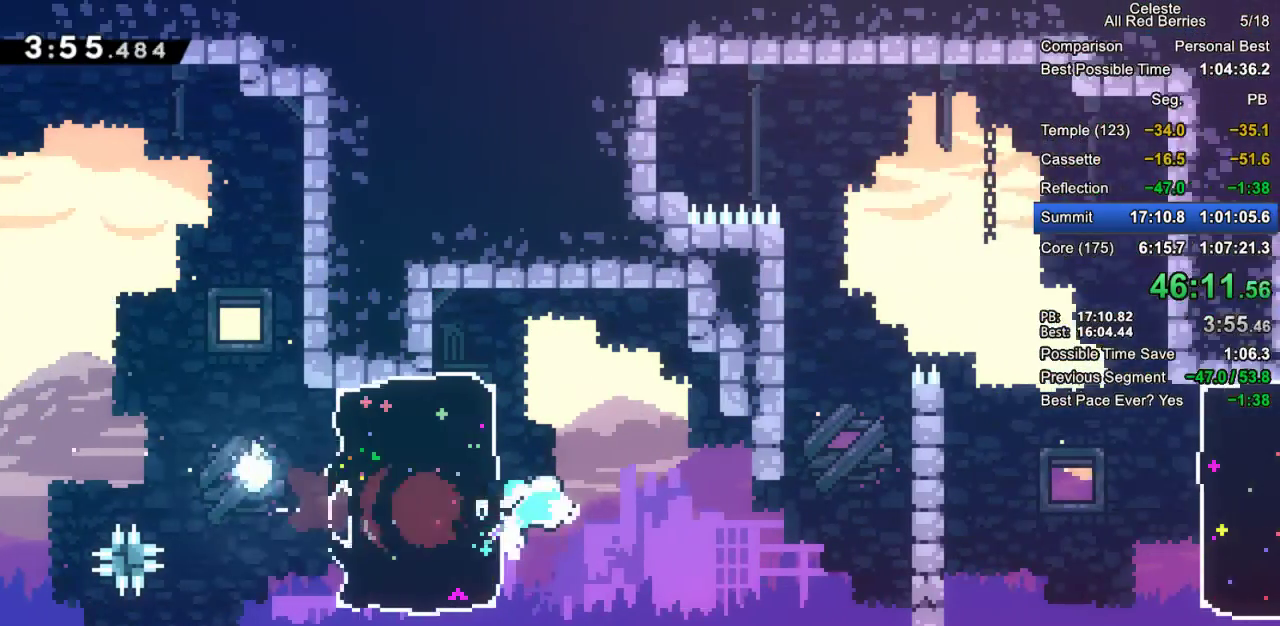
{"keys": ["dash", "grab", "right", "up"], "events": [[233, "grab", "down"], [233, "up", "down"], [283, "dash", "down"]]}